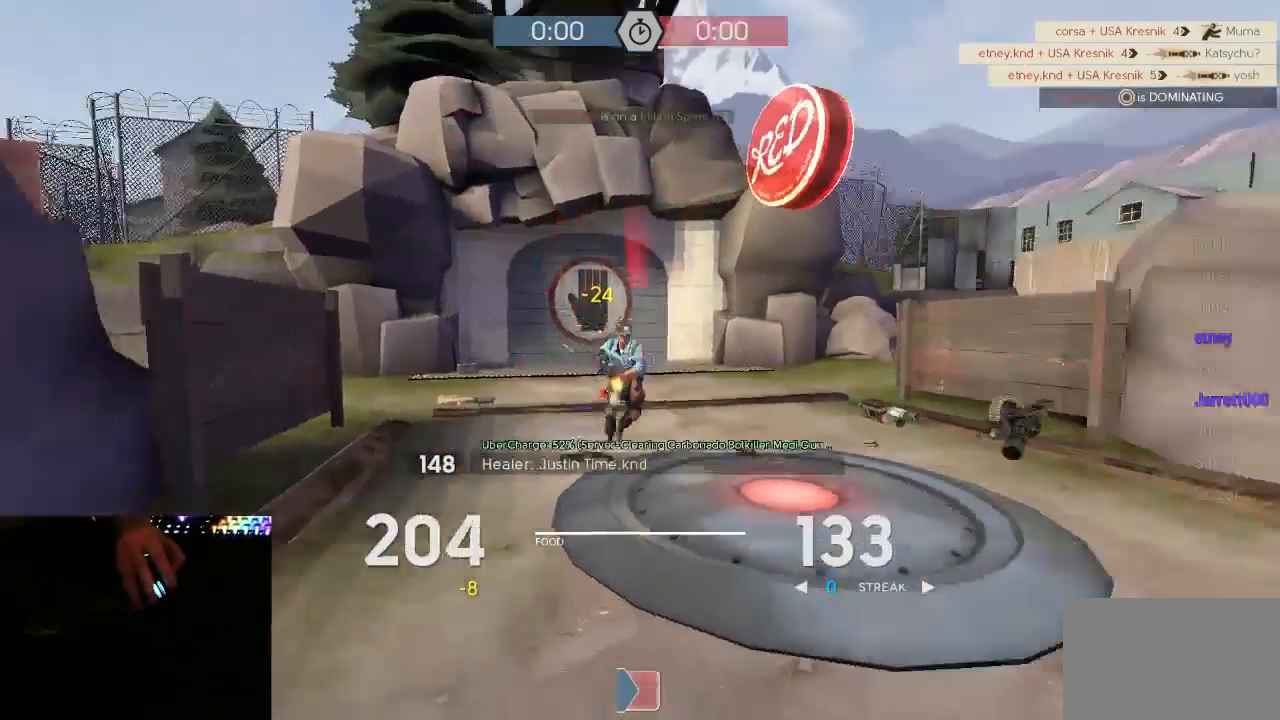
Gameplay with keyboard and mouse; each line is a JSON object with the keys and mouse buttons held at the frame after it. "events" lists presses ("down") and releases ("up") of "1", "2", "3", "4", "5", "a", "alt", "c", "ctrl", "d", "e", "f", "q", "r", "s", "shift", "space", "tab", "v", "w", "x", "z", "mouse_left", "mouse_middle", "mouse_right", "mouse_mb5", "mouse_wheel_up" and "mouse_wheel_down" between this image and that frame as [ms after this image, input, new state], when the widget could be followed in between. "mouse_left", "mouse_middle", "mouse_right", "mouse_mb5", "mouse_wheel_up", "mouse_wheel_down" = the "left", "middle", "right", "mb5", "wheel_up", "wheel_down" buttons of the "mouse" list. No other keys are recorded. Mouse movement is not recorded.
{"keys": ["a", "d"], "mouse": ["left", "mb5"], "events": [[17, "w", "up"], [133, "w", "down"], [200, "w", "up"], [233, "w", "down"], [333, "w", "up"], [417, "a", "down"]]}
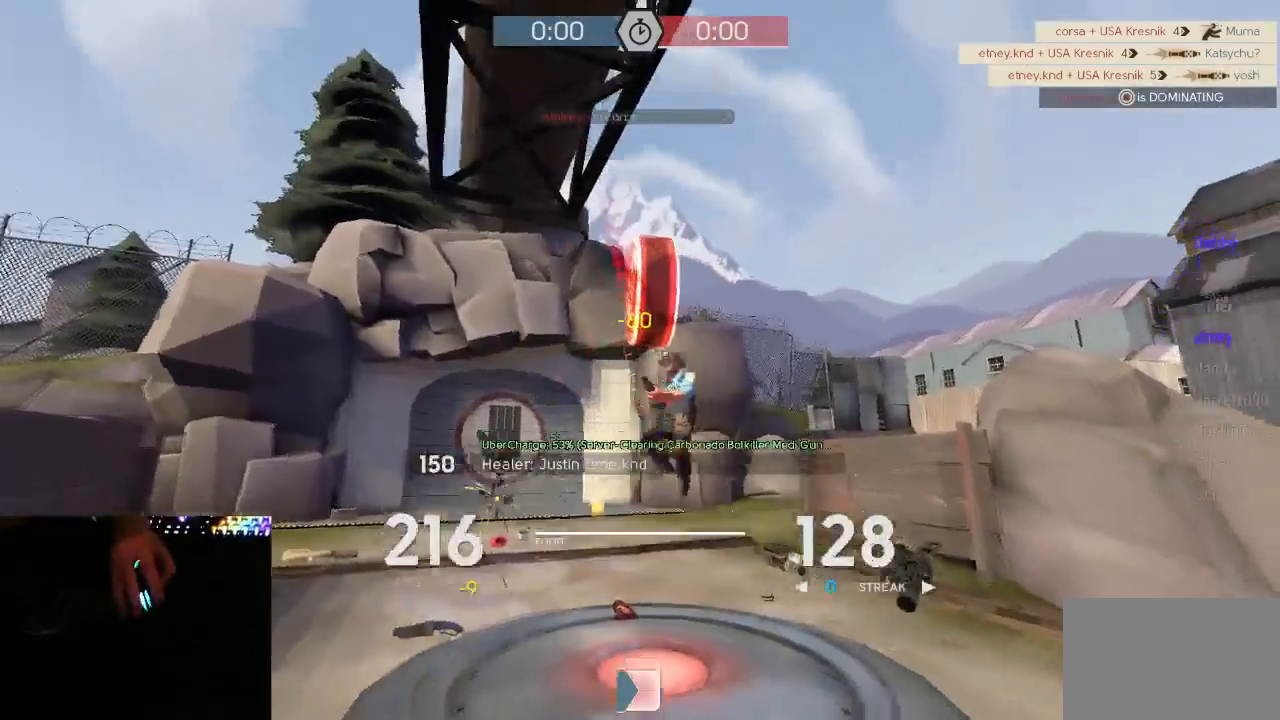
{"keys": ["d", "w"], "mouse": ["left", "mb5"], "events": [[50, "w", "down"], [83, "a", "up"], [83, "w", "up"], [167, "w", "down"], [367, "a", "down"], [450, "a", "up"]]}
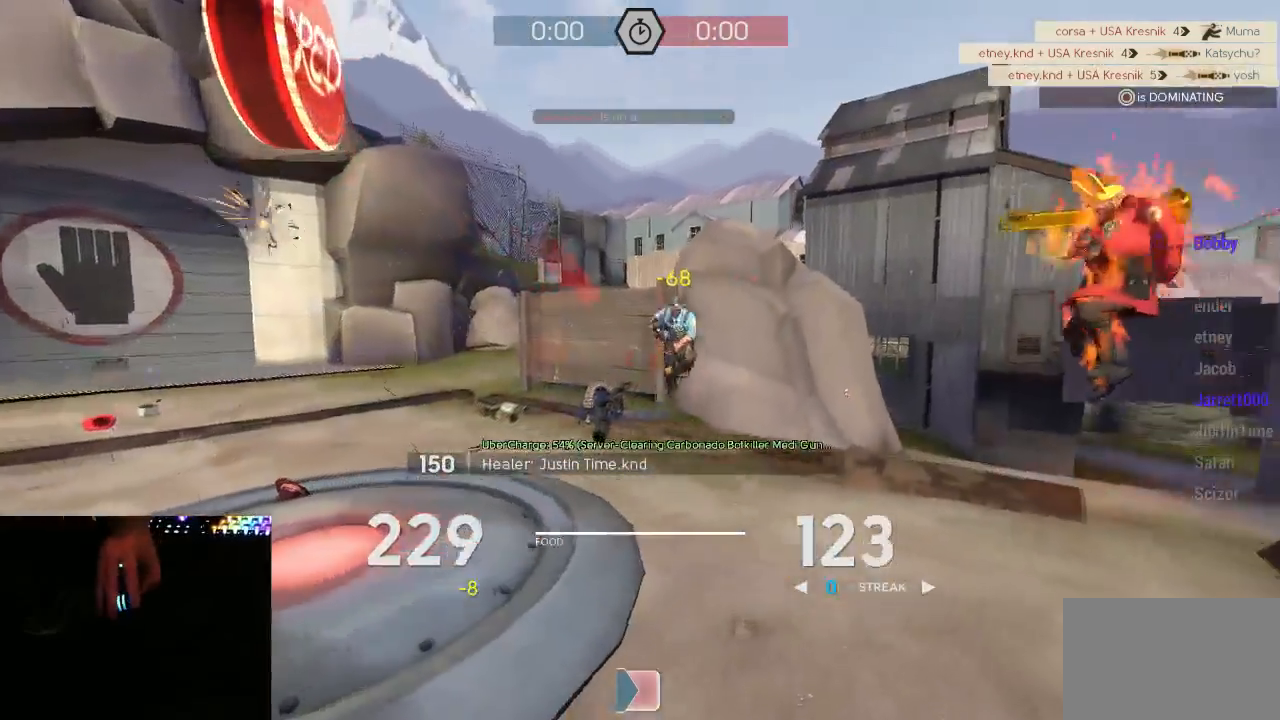
{"keys": ["d", "w"], "mouse": ["left", "mb5"], "events": [[17, "w", "up"], [117, "w", "down"], [150, "a", "down"], [150, "w", "up"], [233, "a", "up"], [233, "w", "down"], [300, "w", "up"], [333, "a", "down"], [367, "a", "up"], [367, "w", "down"], [433, "a", "down"], [483, "a", "up"]]}
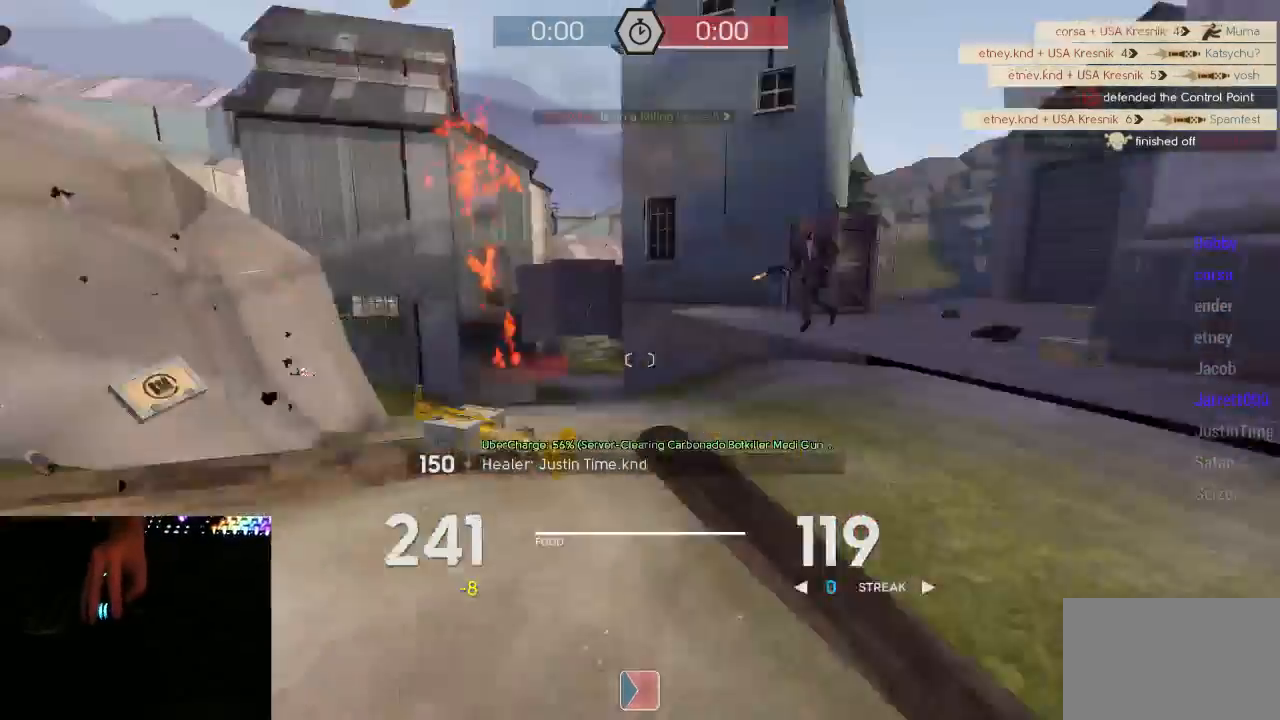
{"keys": ["a"], "mouse": ["left", "right", "mb5"], "events": [[17, "d", "up"], [50, "a", "down"], [83, "w", "up"], [150, "w", "down"], [183, "w", "up"], [367, "w", "down"], [467, "mouse_right", "down"], [500, "w", "up"]]}
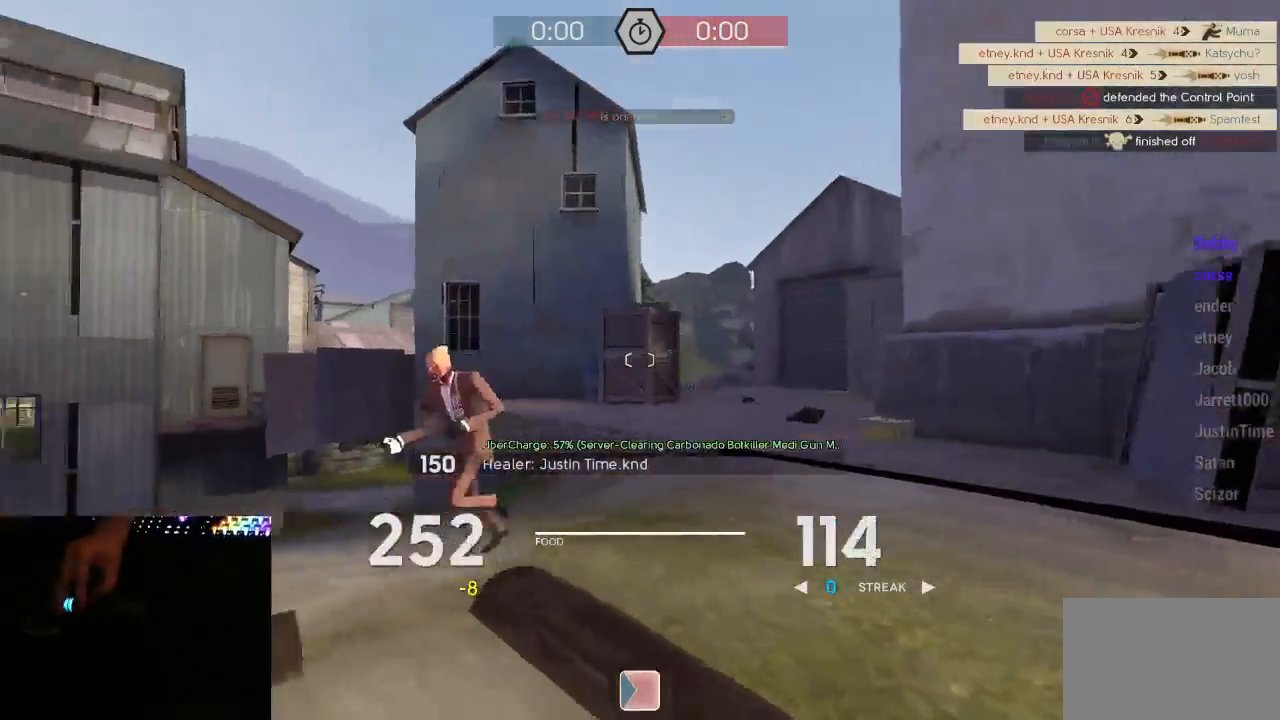
{"keys": ["a", "s"], "mouse": ["left", "mb5"], "events": [[33, "d", "down"], [33, "mouse_right", "up"], [83, "a", "up"], [150, "a", "down"], [183, "d", "up"], [250, "d", "down"], [333, "d", "up"], [333, "s", "down"]]}
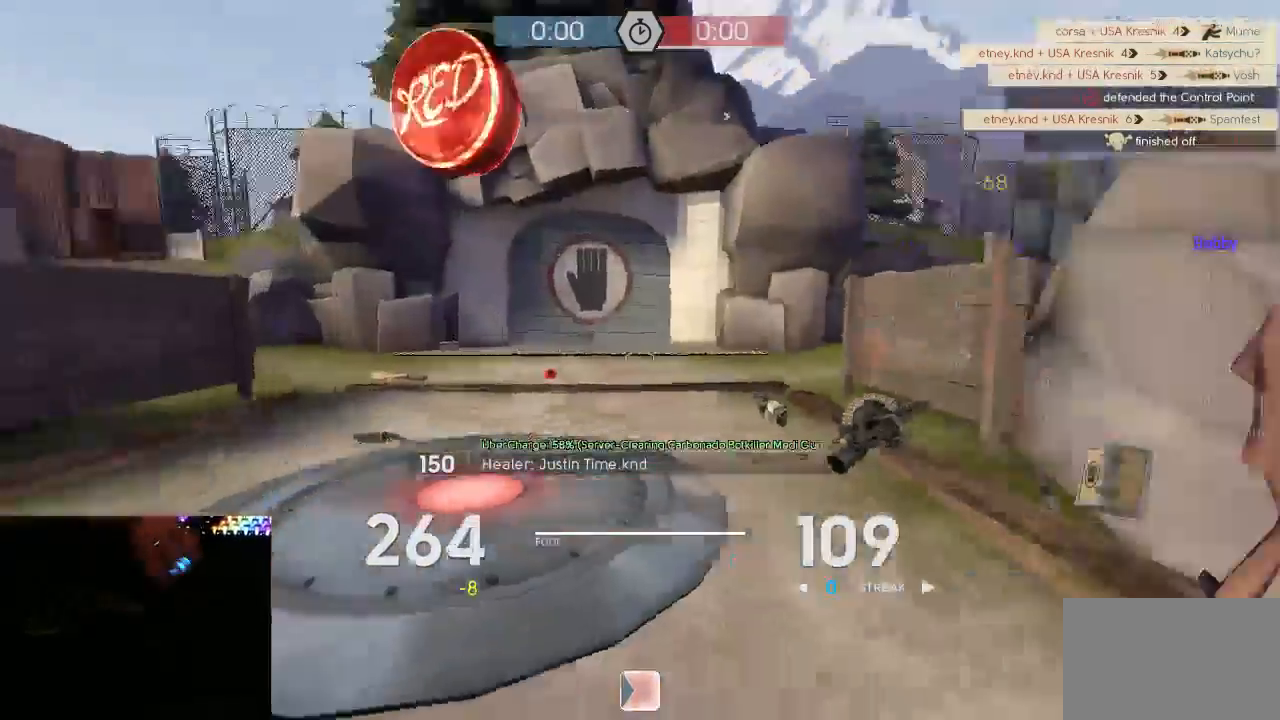
{"keys": ["a"], "mouse": ["left", "mb5"], "events": [[33, "d", "down"], [150, "d", "up"], [250, "s", "up"]]}
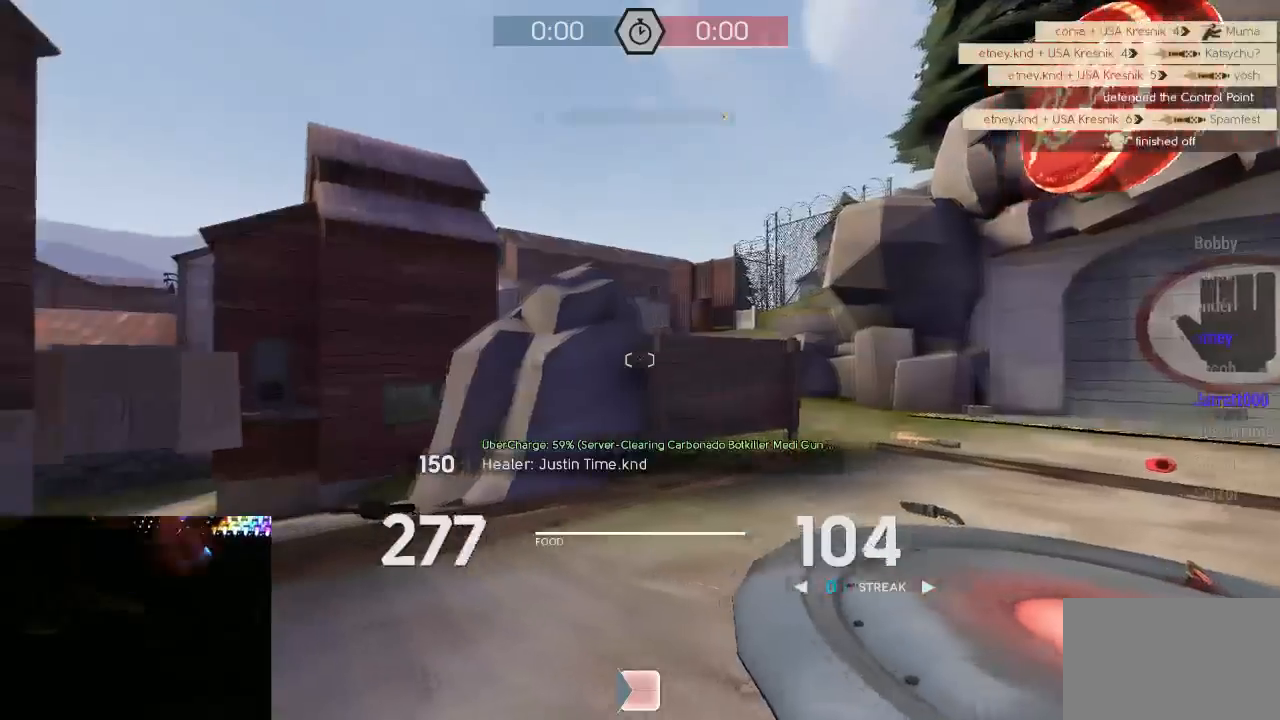
{"keys": ["a"], "mouse": ["left", "mb5"], "events": [[200, "d", "down"], [233, "a", "up"], [317, "a", "down"], [317, "d", "up"], [417, "d", "down"], [450, "d", "up"]]}
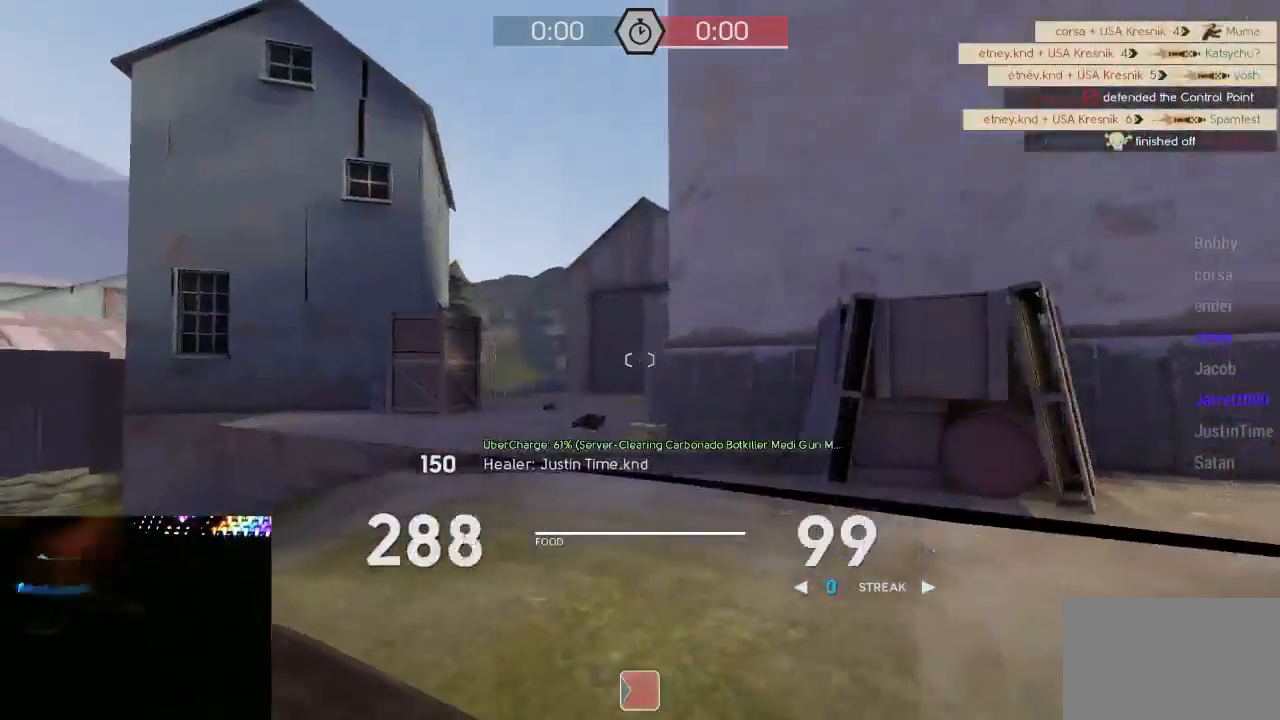
{"keys": ["a", "d"], "mouse": ["left", "mb5"], "events": [[233, "d", "down"], [267, "a", "up"], [483, "a", "down"]]}
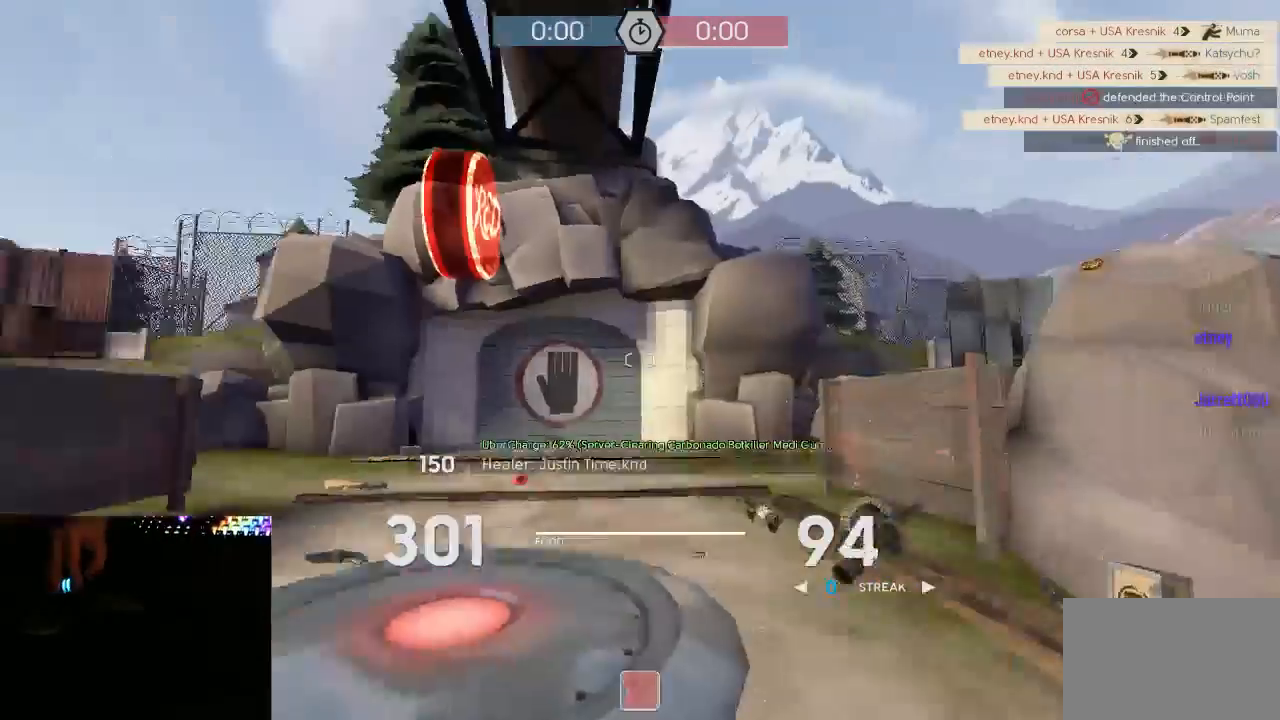
{"keys": ["a"], "mouse": ["left", "mb5"], "events": [[17, "d", "up"], [17, "s", "down"], [117, "s", "up"]]}
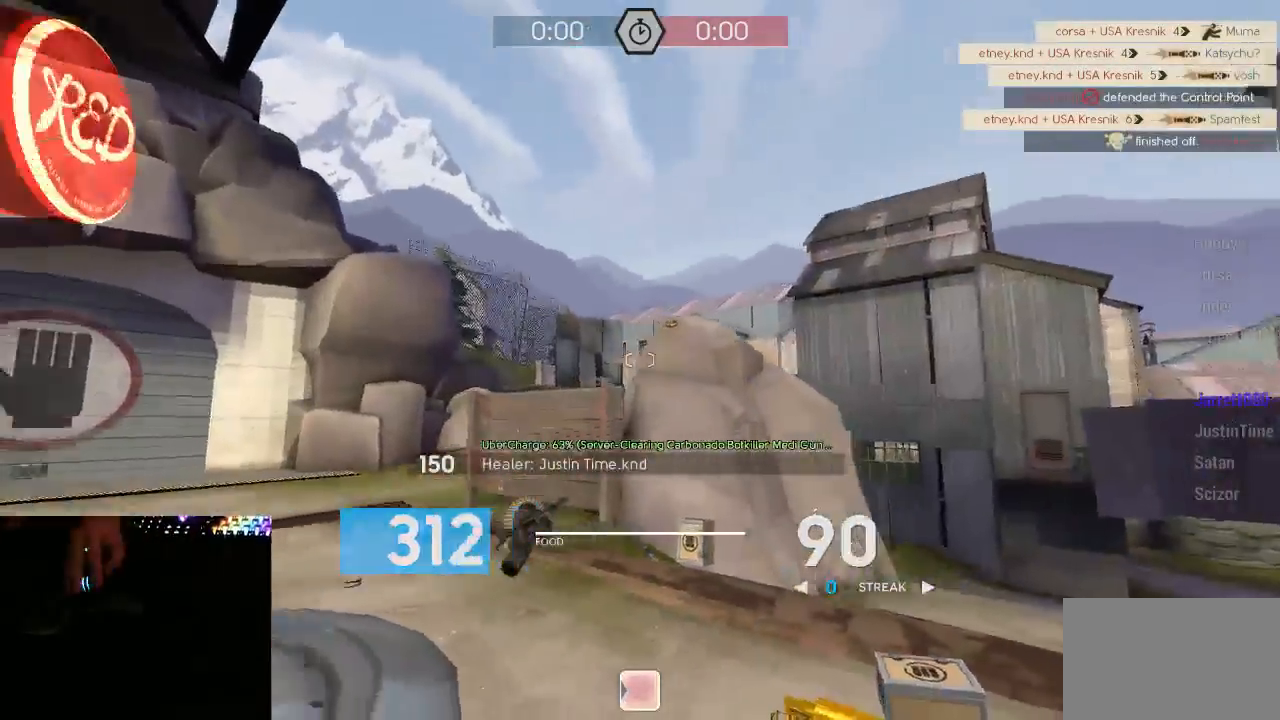
{"keys": ["a", "s"], "mouse": ["left", "mb5"], "events": [[183, "d", "down"], [250, "d", "up"], [333, "d", "down"], [433, "d", "up"], [467, "s", "down"]]}
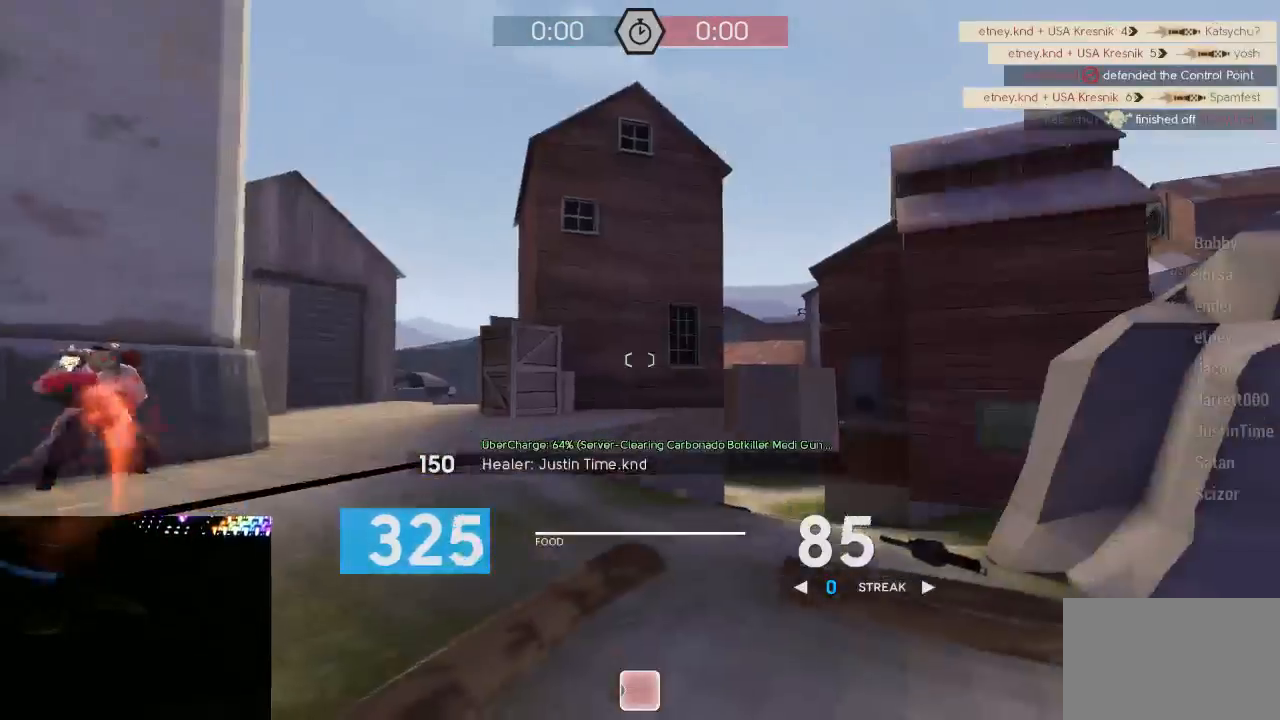
{"keys": ["a", "s"], "mouse": ["left", "mb5"], "events": [[33, "a", "up"], [217, "d", "down"], [250, "a", "down"], [283, "a", "up"], [383, "a", "down"], [383, "d", "up"], [433, "mouse_right", "down"], [467, "mouse_right", "up"]]}
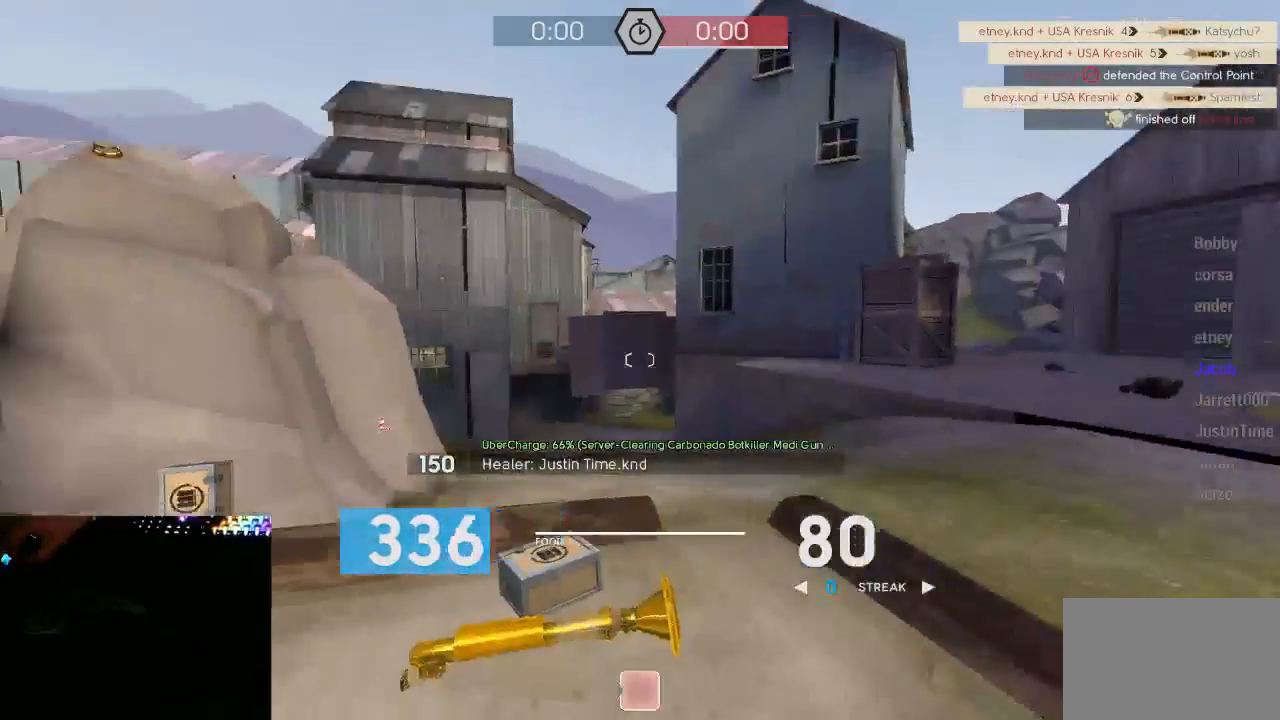
{"keys": ["a"], "mouse": ["left", "mb5"], "events": [[100, "a", "up"], [100, "d", "down"], [200, "s", "up"], [317, "a", "down"], [350, "d", "up"]]}
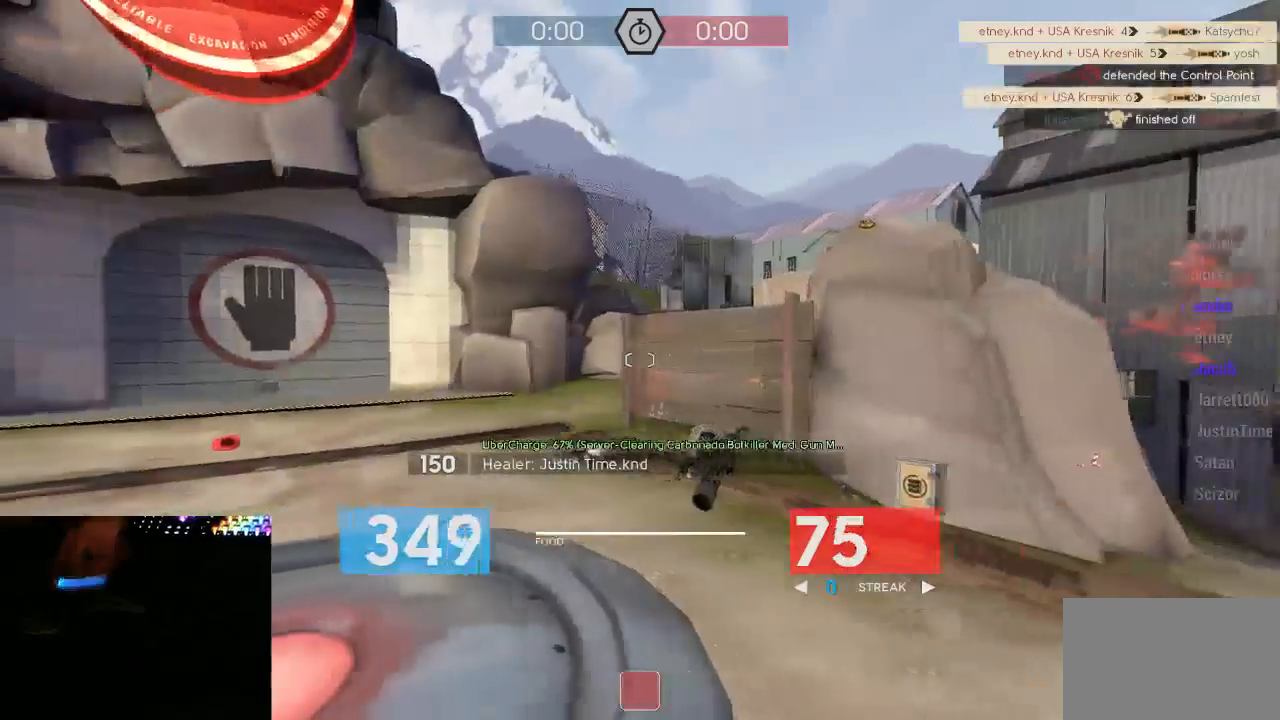
{"keys": ["a", "w"], "mouse": ["left", "mb5"], "events": [[200, "d", "down"], [233, "a", "up"], [300, "a", "down"], [350, "d", "up"], [483, "w", "down"]]}
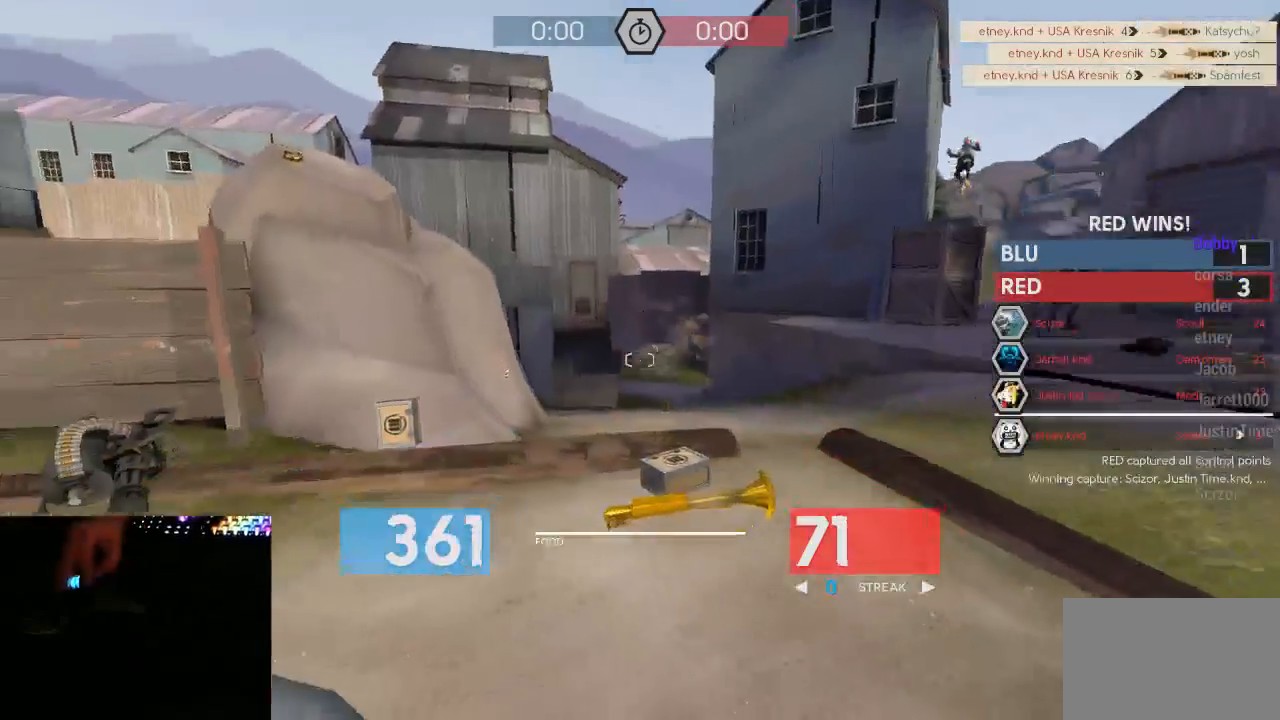
{"keys": ["a", "w"], "mouse": [], "events": [[17, "mouse_mb5", "up"], [50, "a", "up"], [50, "mouse_left", "up"], [400, "a", "down"]]}
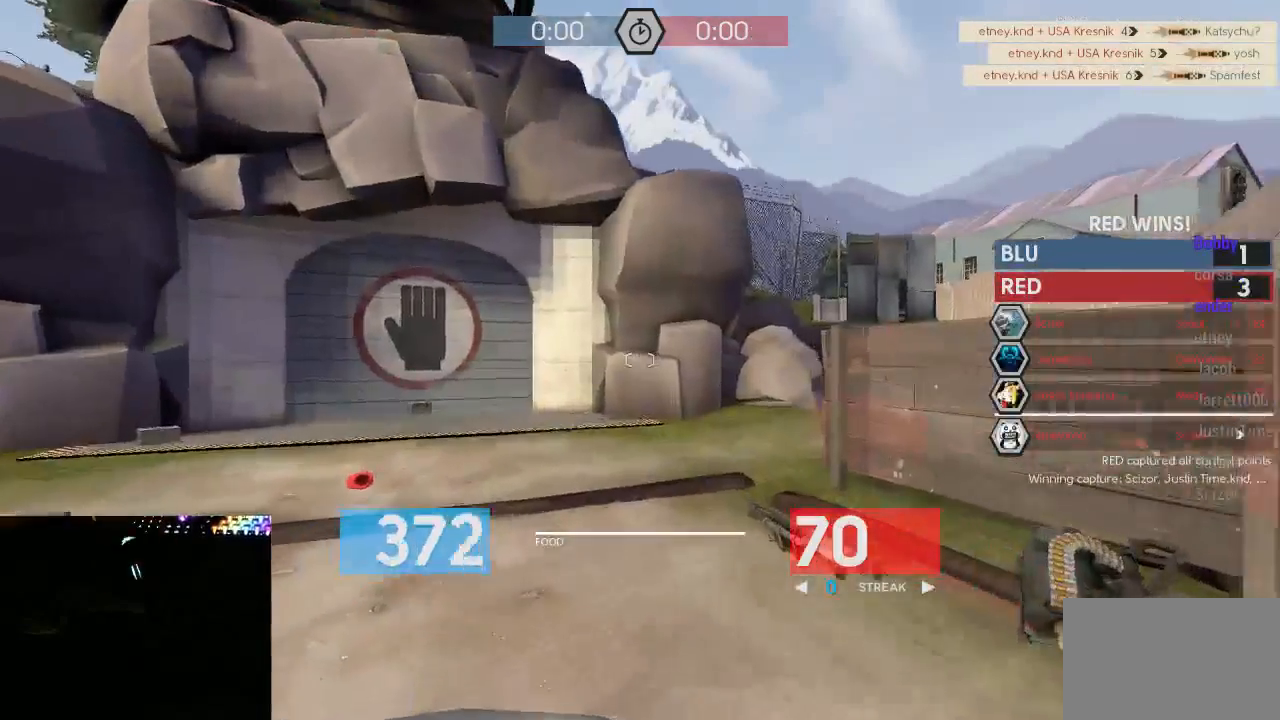
{"keys": [], "mouse": [], "events": [[50, "w", "up"], [83, "a", "up"]]}
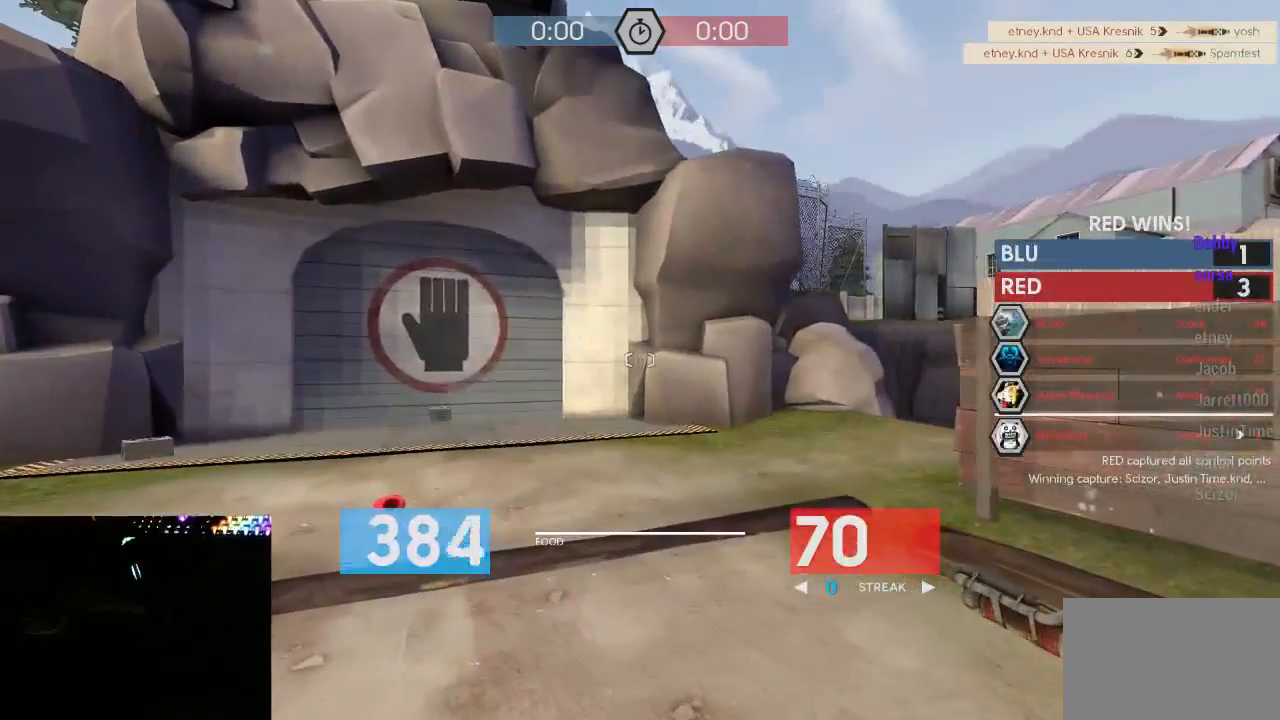
{"keys": [], "mouse": [], "events": []}
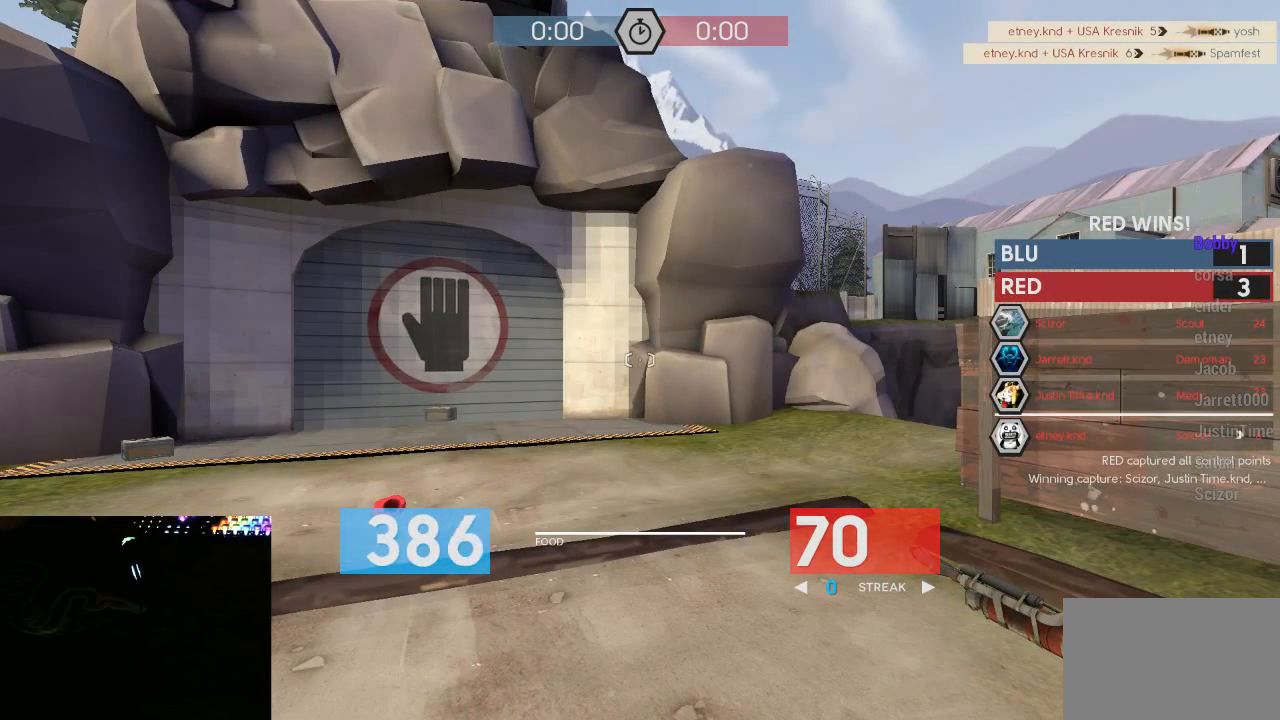
{"keys": [], "mouse": [], "events": []}
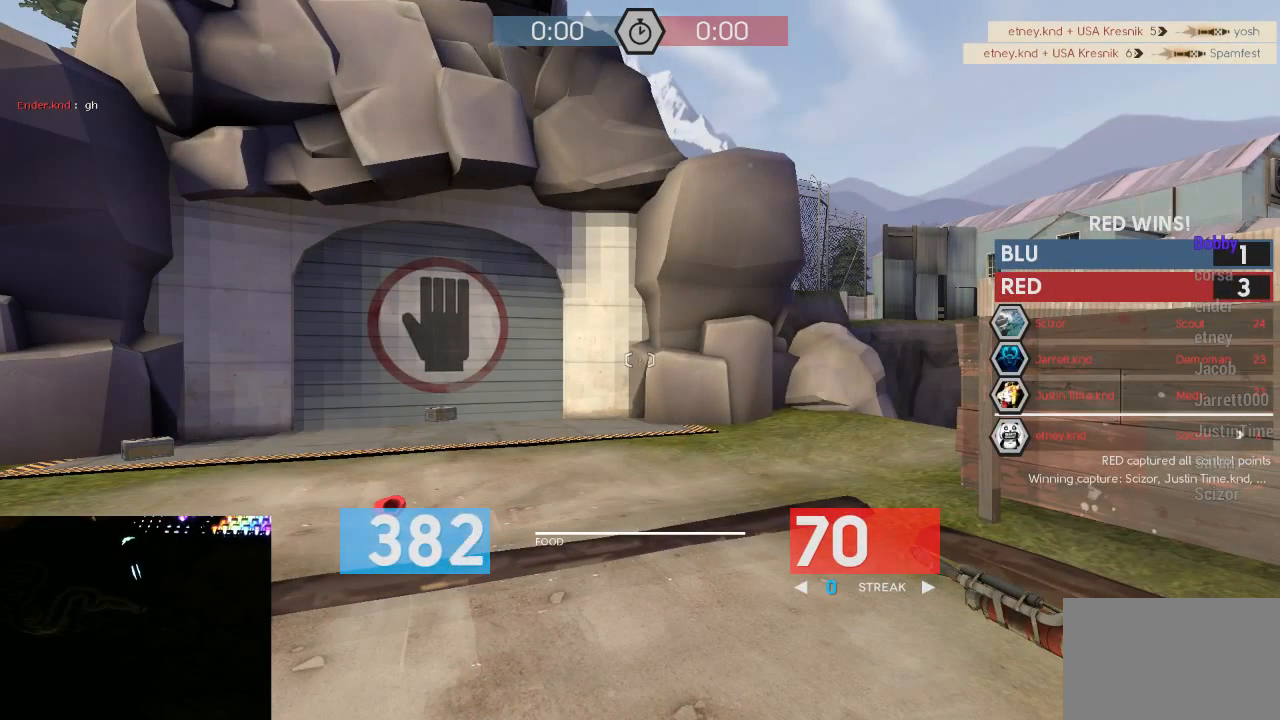
{"keys": ["a", "w"], "mouse": [], "events": [[200, "w", "down"], [350, "a", "down"]]}
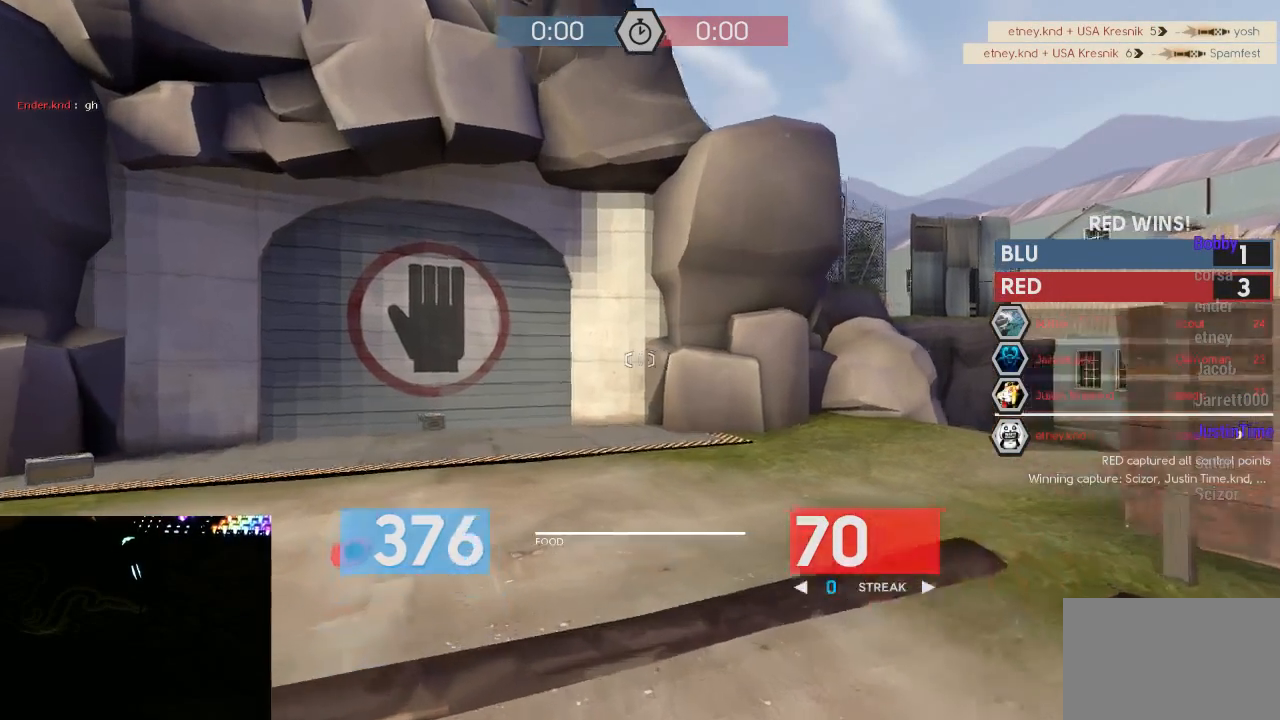
{"keys": ["w"], "mouse": [], "events": [[17, "a", "up"], [233, "a", "down"], [267, "a", "up"], [333, "a", "down"], [400, "a", "up"]]}
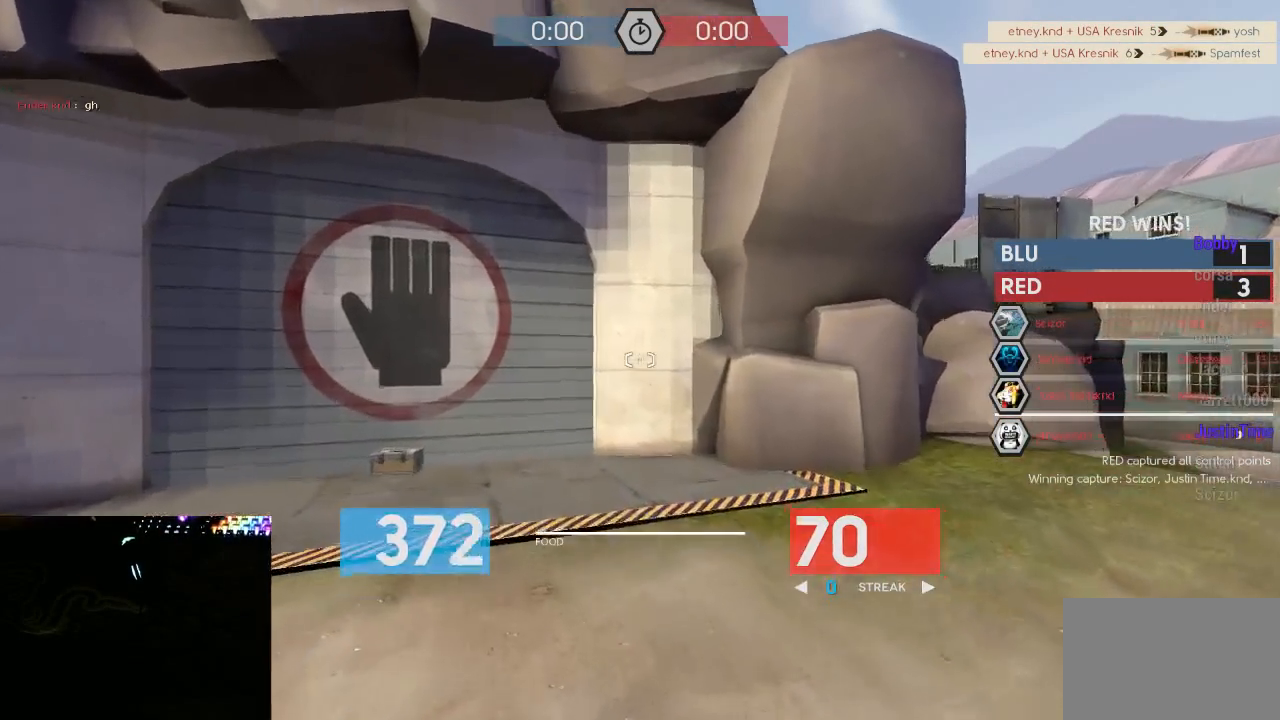
{"keys": ["w"], "mouse": [], "events": [[283, "a", "down"], [417, "a", "up"], [417, "w", "up"], [467, "w", "down"]]}
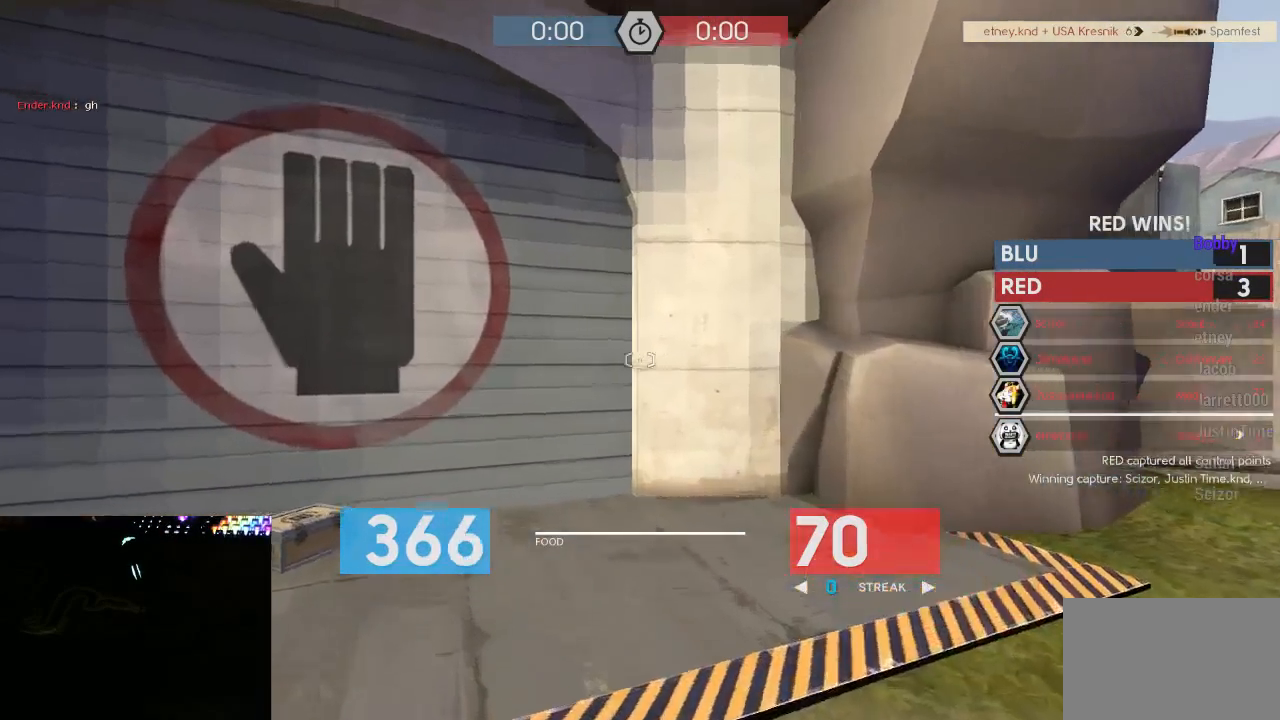
{"keys": [], "mouse": [], "events": [[200, "tab", "down"], [483, "tab", "up"], [483, "w", "up"]]}
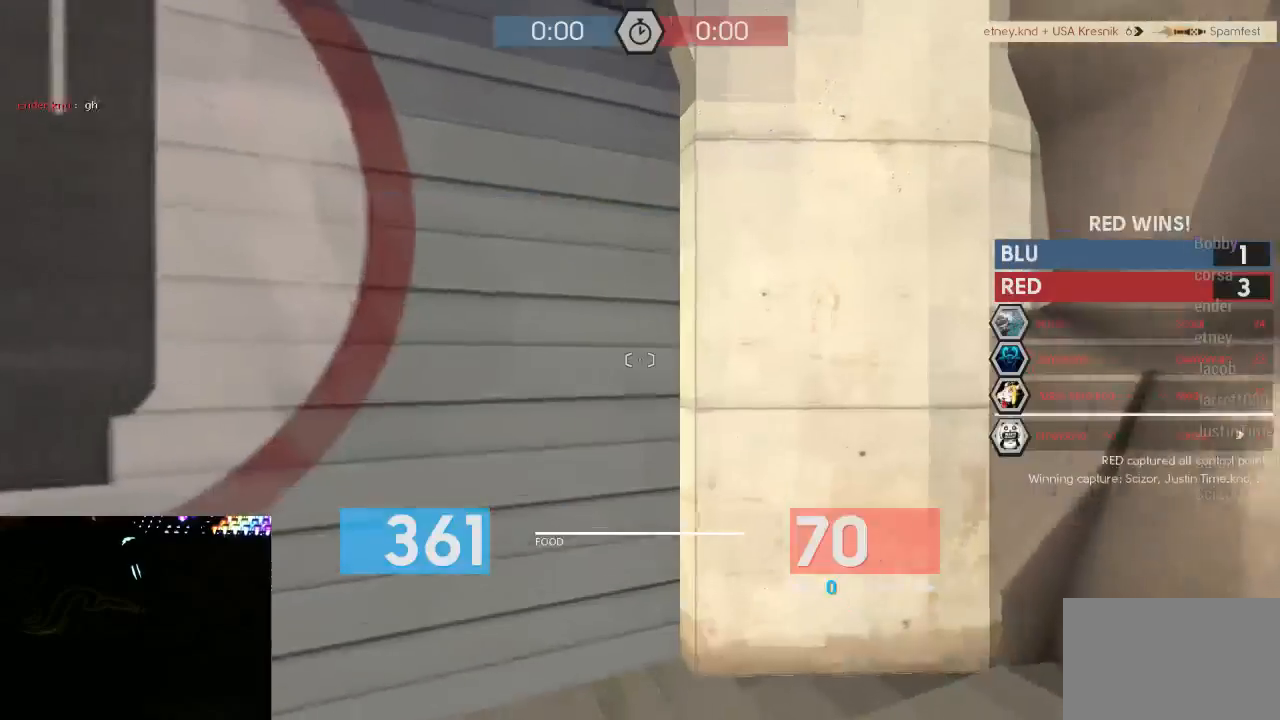
{"keys": ["s"], "mouse": [], "events": [[250, "s", "down"]]}
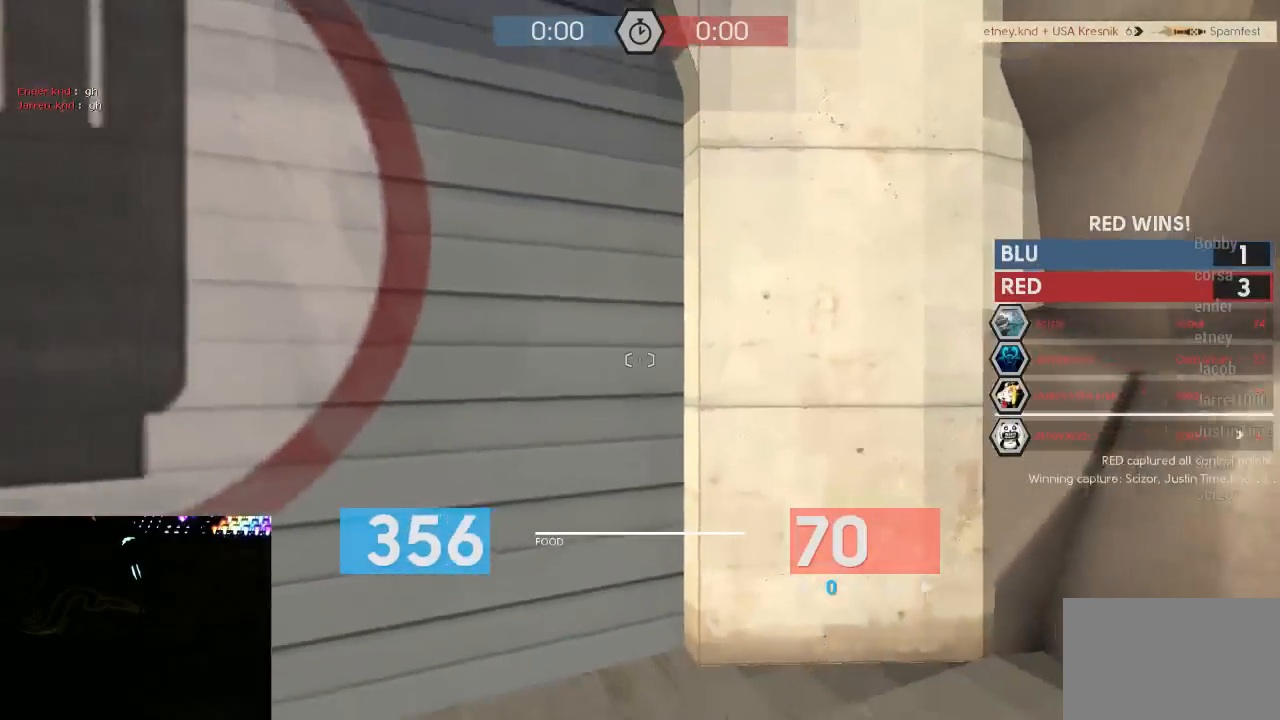
{"keys": ["w"], "mouse": [], "events": [[67, "d", "down"], [67, "s", "up"], [267, "w", "down"], [300, "d", "up"]]}
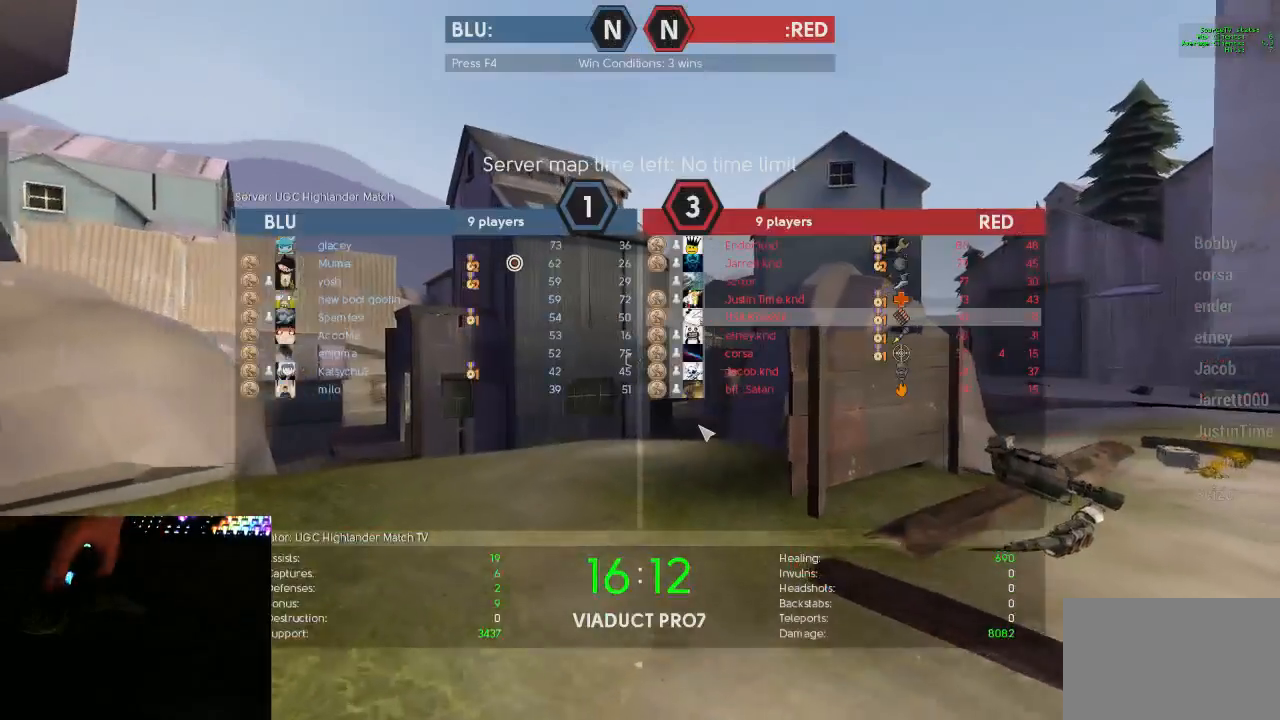
{"keys": ["w"], "mouse": [], "events": [[267, "d", "down"], [333, "tab", "down"], [367, "d", "up"], [400, "tab", "up"]]}
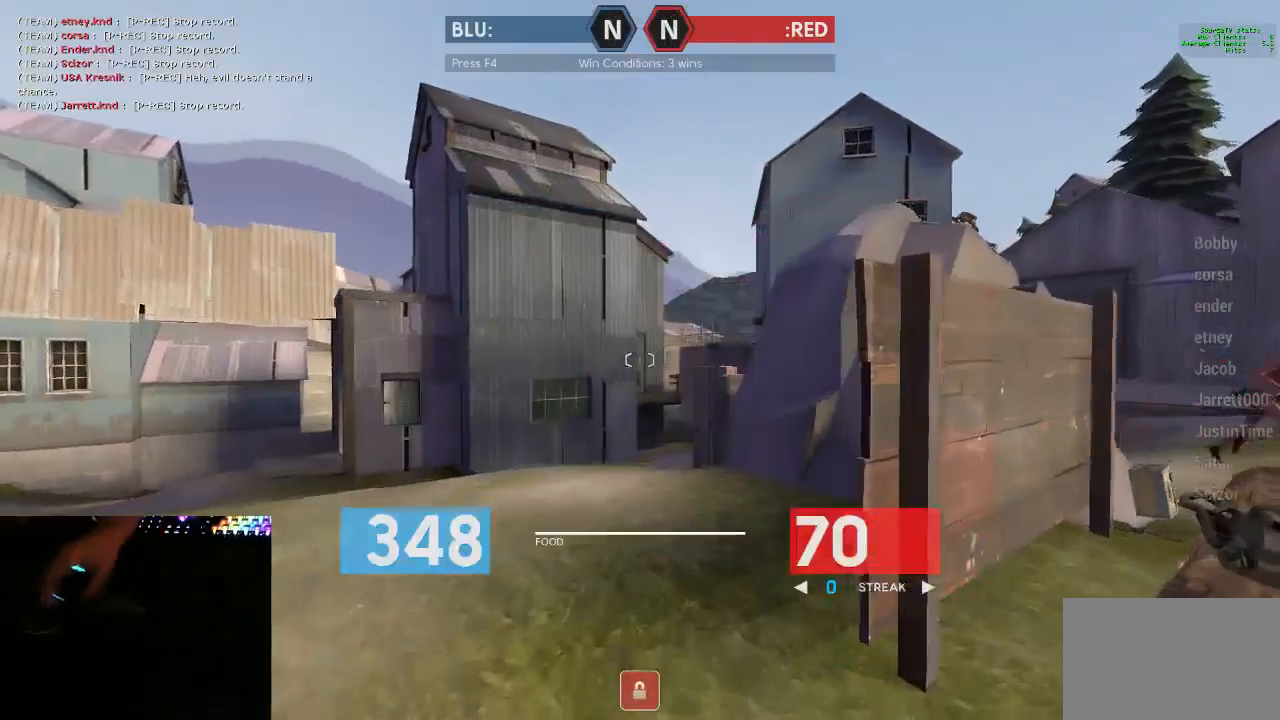
{"keys": ["w"], "mouse": [], "events": [[50, "d", "down"], [83, "w", "up"], [150, "d", "up"], [150, "w", "down"], [217, "a", "down"], [250, "a", "up"]]}
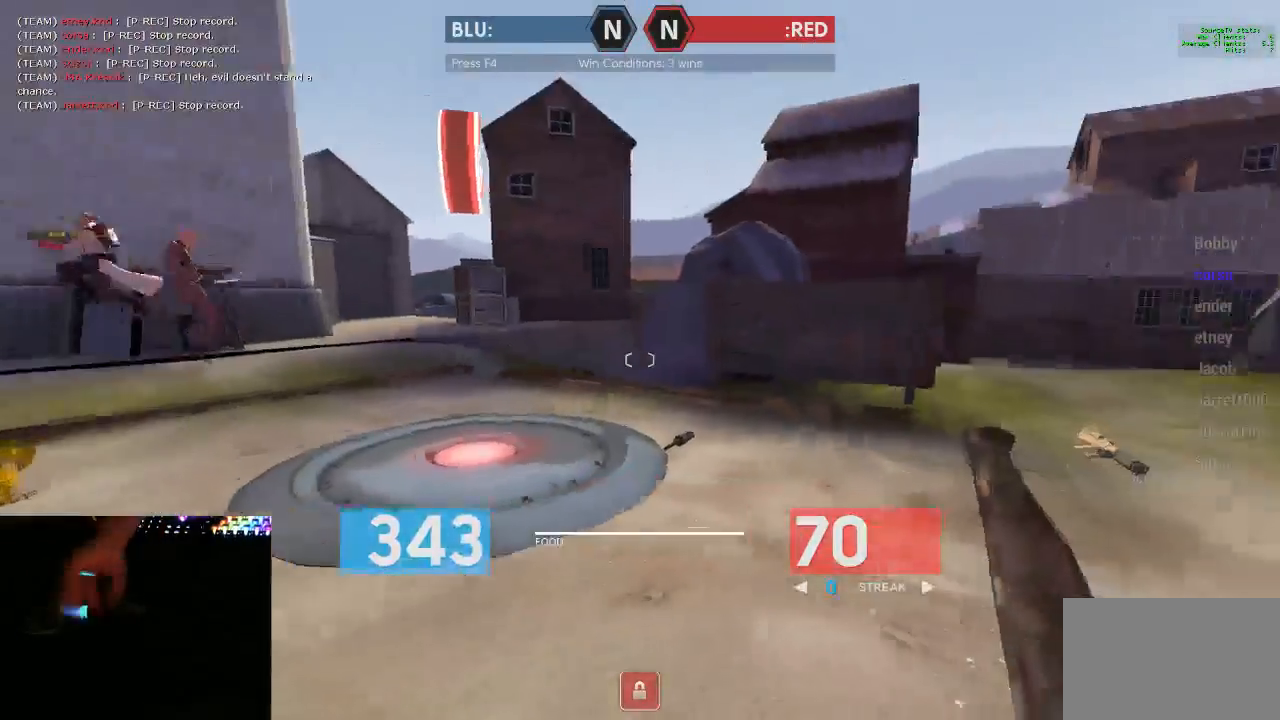
{"keys": ["1", "w"], "mouse": [], "events": [[467, "1", "down"]]}
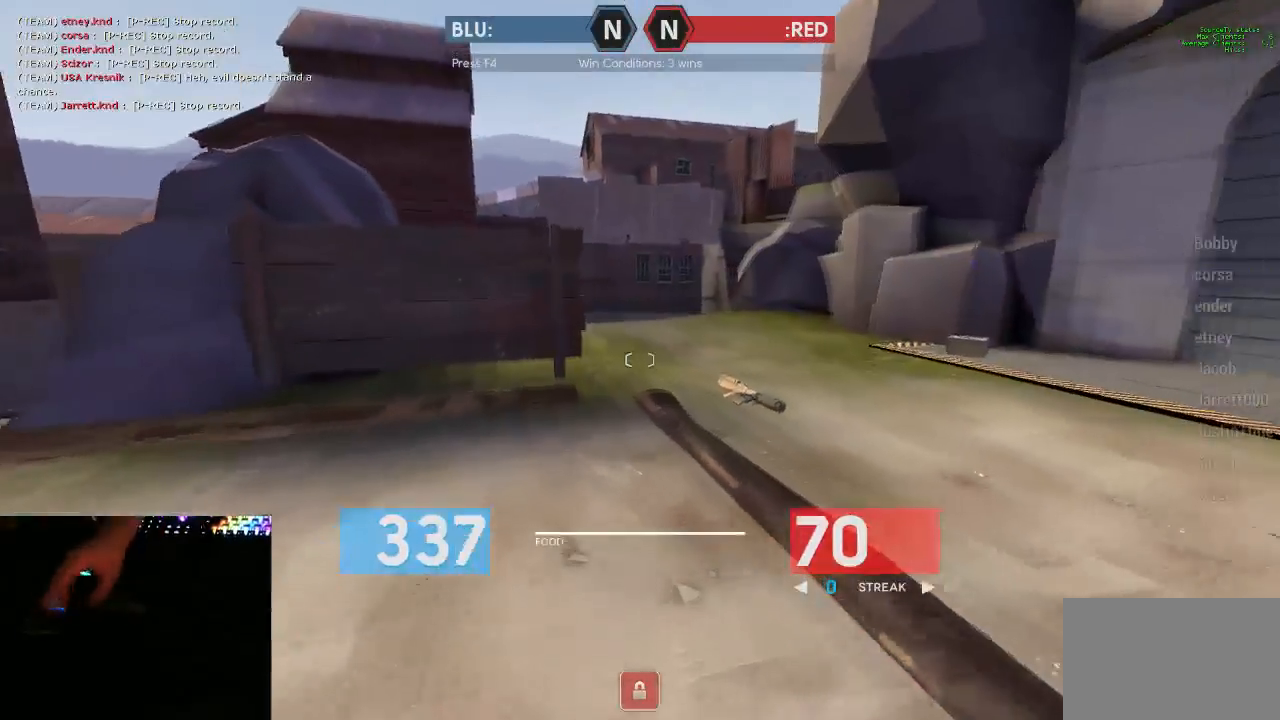
{"keys": ["w"], "mouse": [], "events": [[33, "1", "up"], [67, "3", "down"], [133, "1", "down"], [133, "3", "up"], [200, "1", "up"], [200, "3", "down"], [283, "1", "down"], [283, "3", "up"], [350, "1", "up"]]}
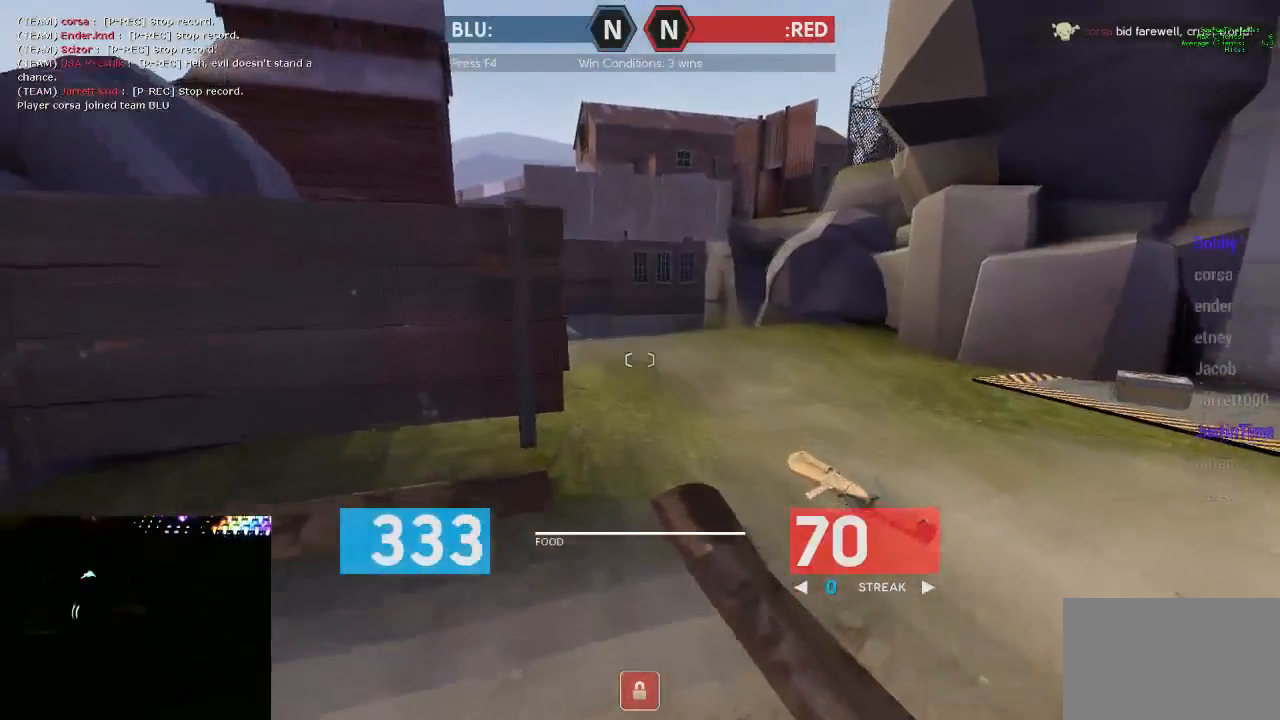
{"keys": ["d", "w"], "mouse": [], "events": [[483, "d", "down"]]}
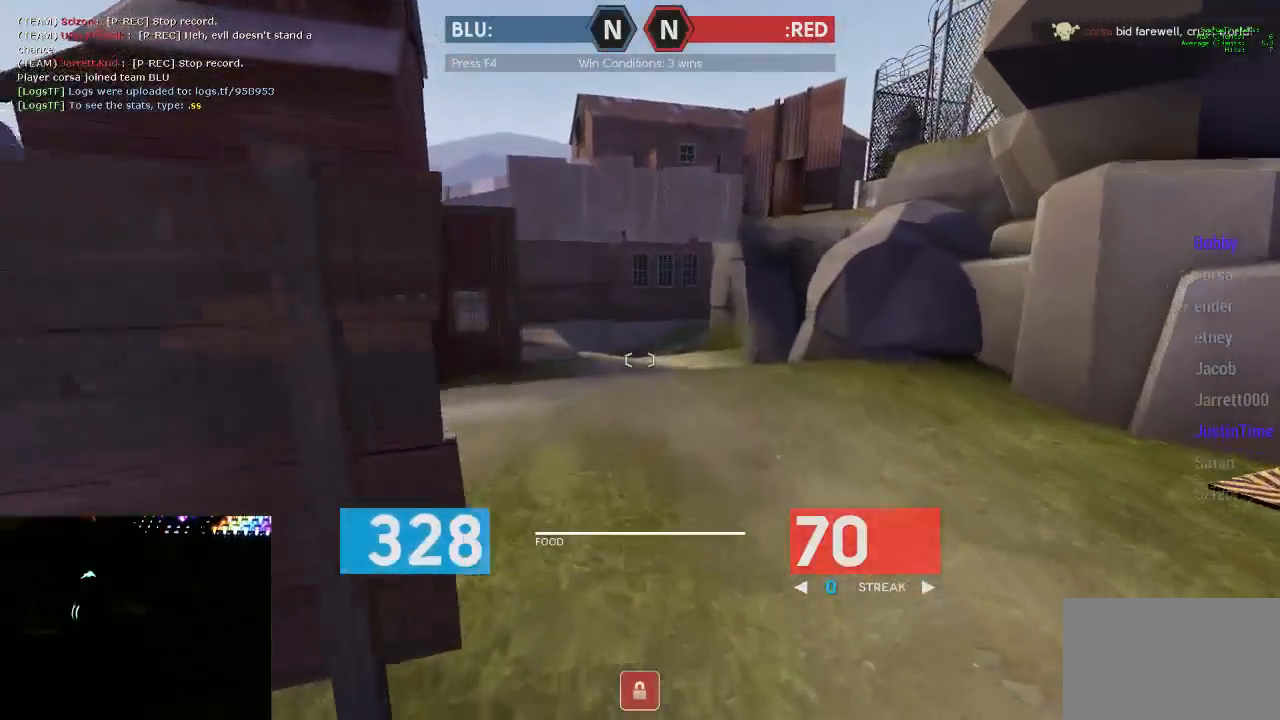
{"keys": ["w"], "mouse": [], "events": [[50, "d", "up"], [50, "tab", "down"], [217, "tab", "up"]]}